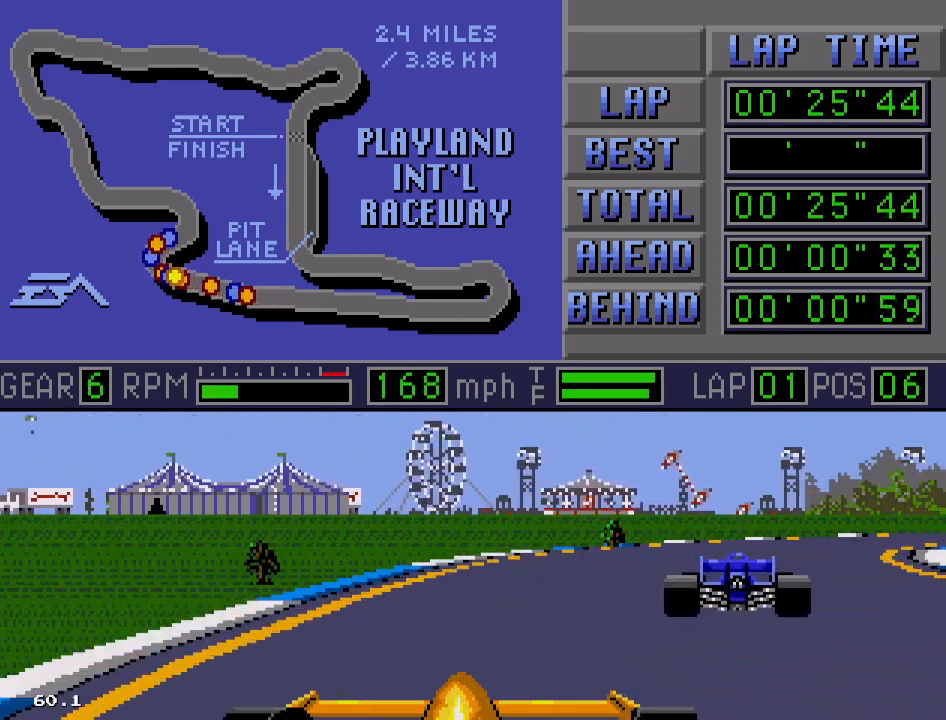
Gameplay with a controller; each line is a JSON object with the inputs held at the frame after it. "events" lists button and stick changes between this image and that frame as [ms after this image, input, new state], when the widget could be followed in between. Not read: L3 R3.
{"buttons": ["A", "B", "DPAD_RIGHT"], "events": [[133, "A", "down"]]}
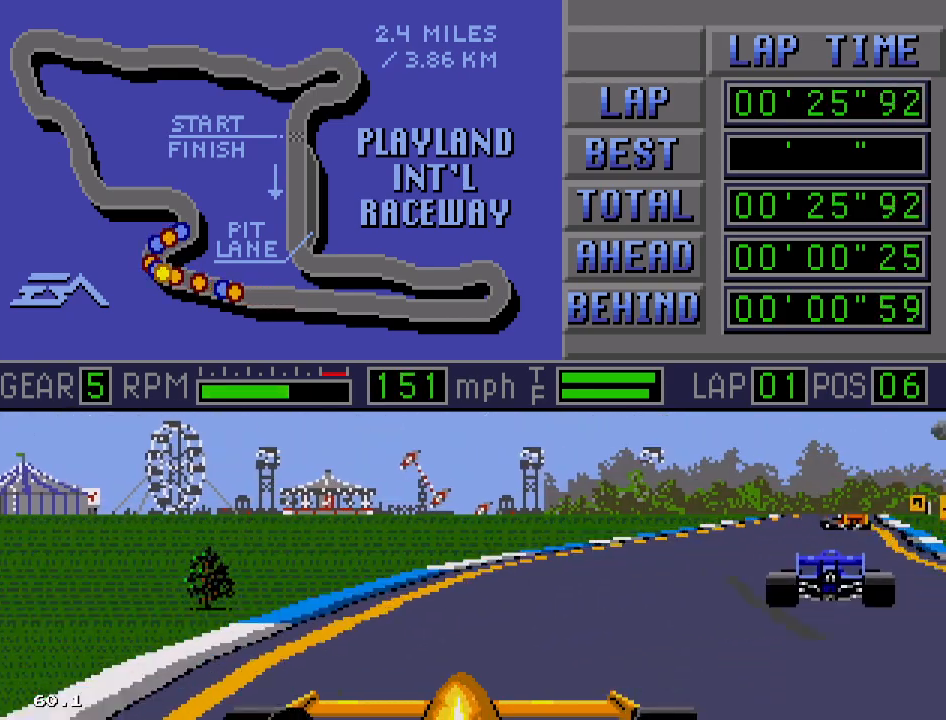
{"buttons": ["B"], "events": [[17, "A", "up"], [467, "DPAD_RIGHT", "up"]]}
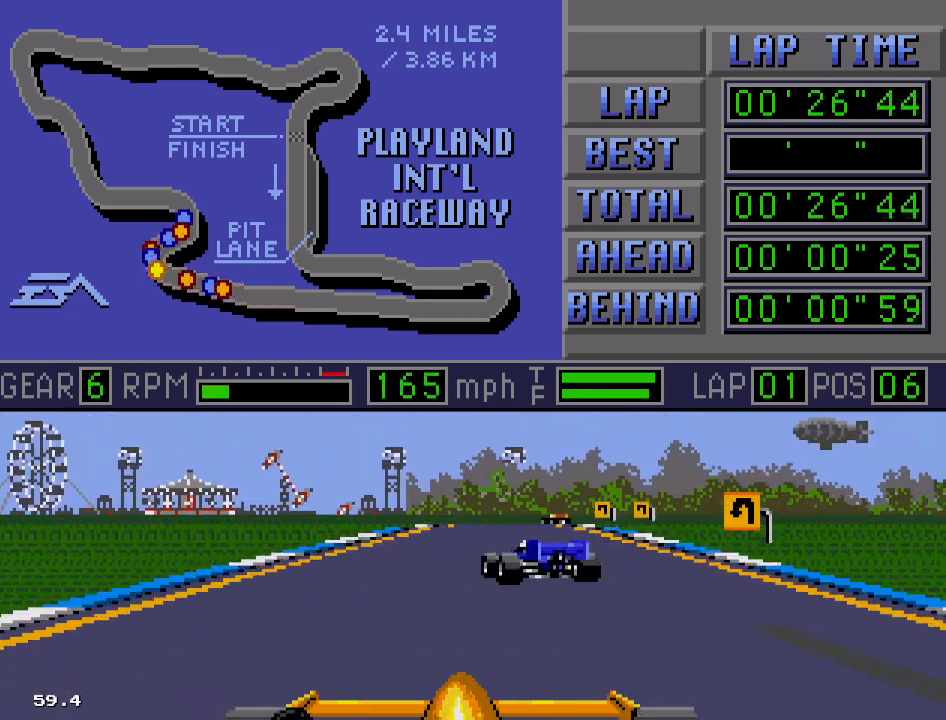
{"buttons": ["B"], "events": [[233, "DPAD_LEFT", "down"], [450, "DPAD_LEFT", "up"]]}
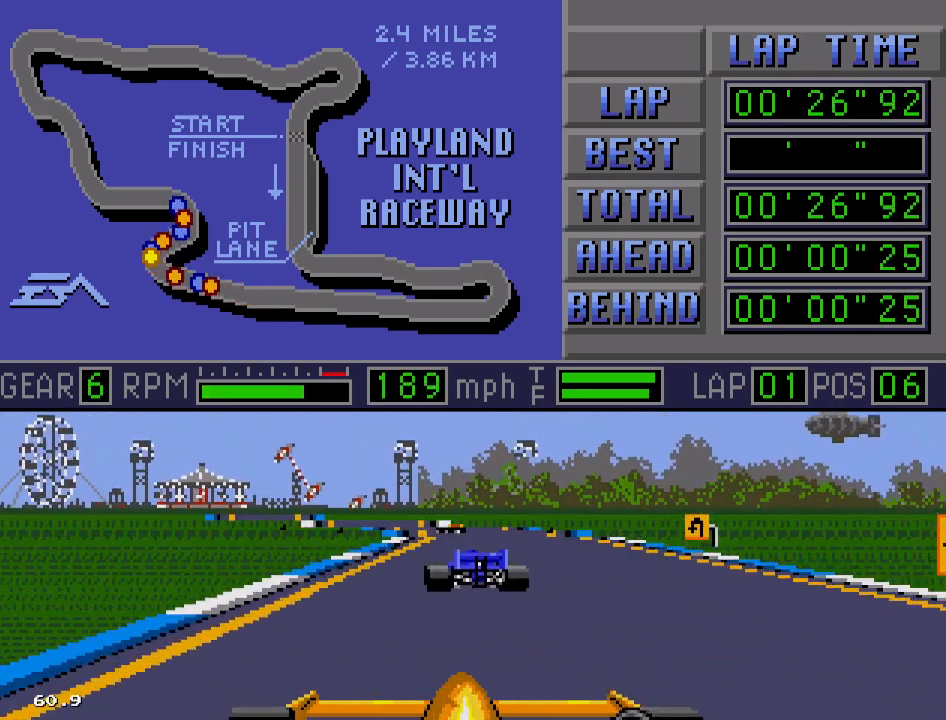
{"buttons": ["B"], "events": []}
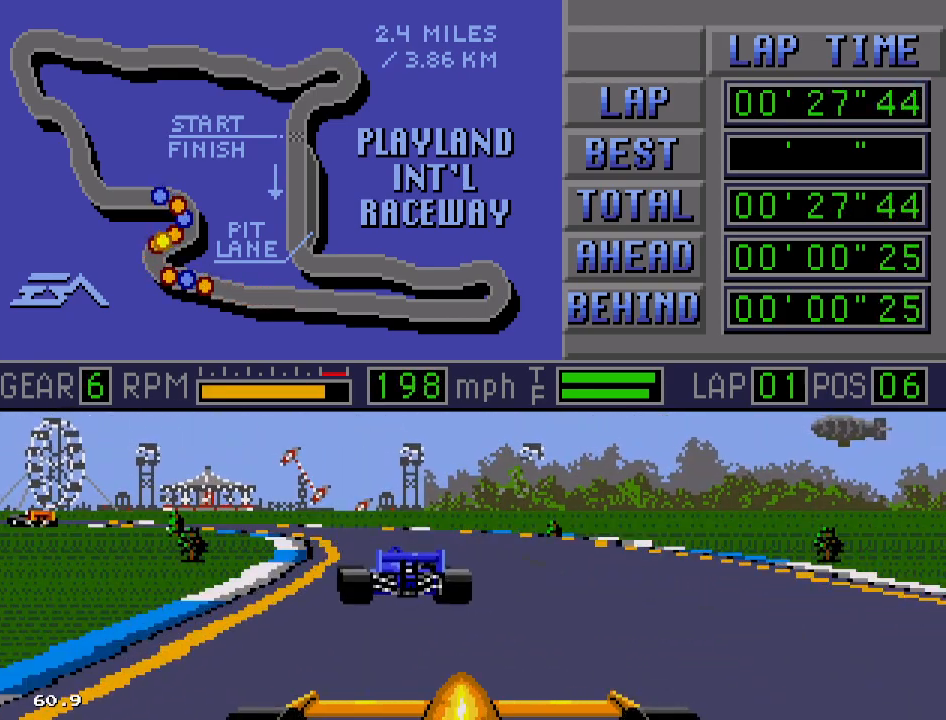
{"buttons": ["A", "B", "DPAD_LEFT"], "events": [[117, "DPAD_LEFT", "down"], [217, "A", "down"], [400, "A", "up"], [433, "A", "down"]]}
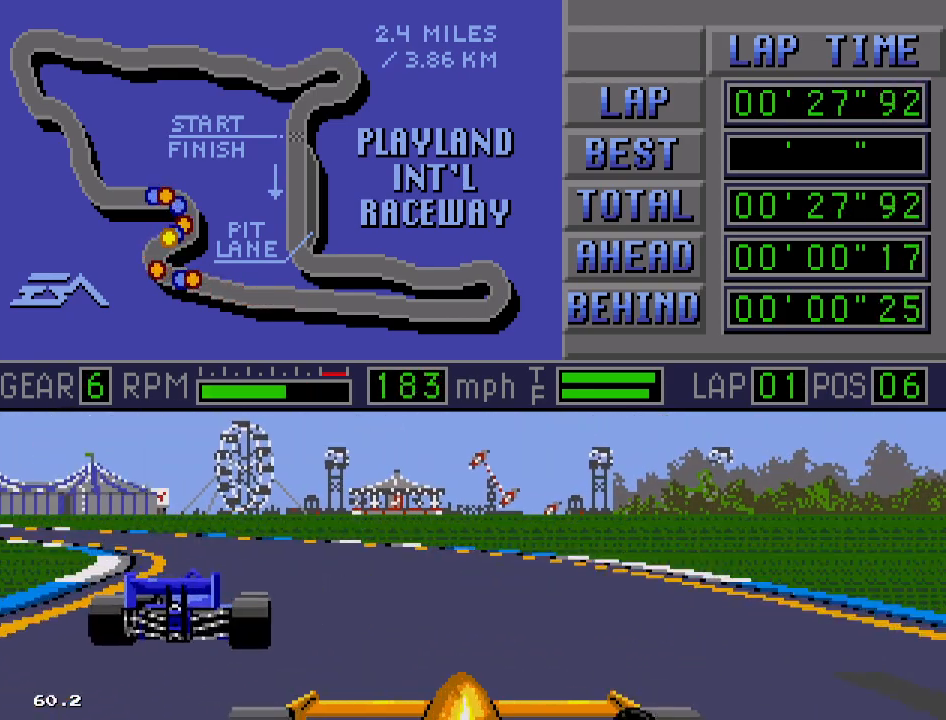
{"buttons": ["B", "DPAD_LEFT"], "events": [[217, "A", "up"]]}
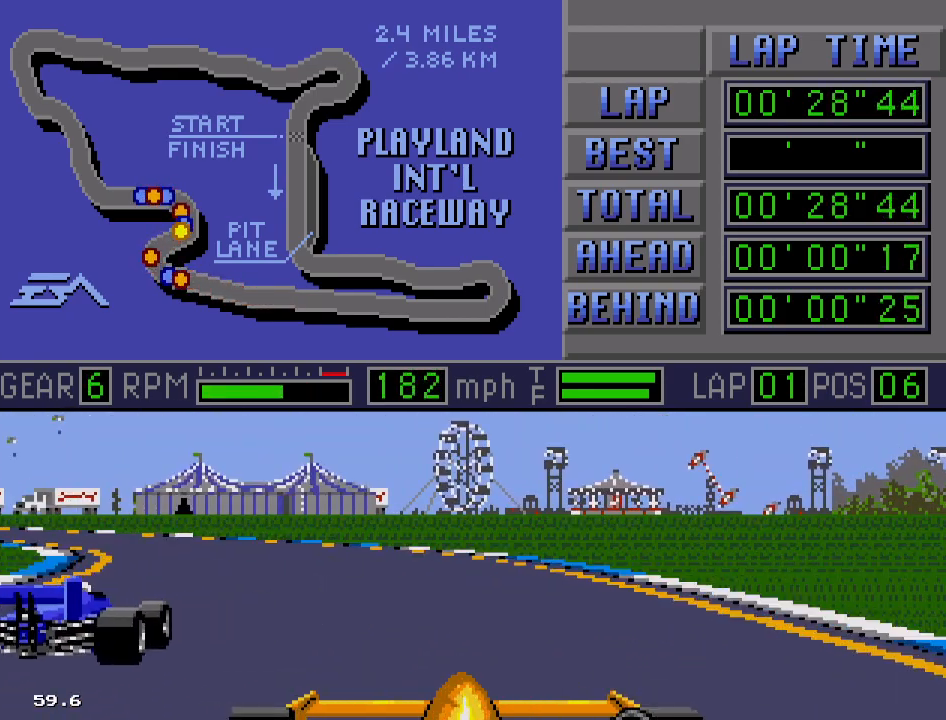
{"buttons": ["A", "B", "DPAD_LEFT"], "events": [[333, "A", "down"]]}
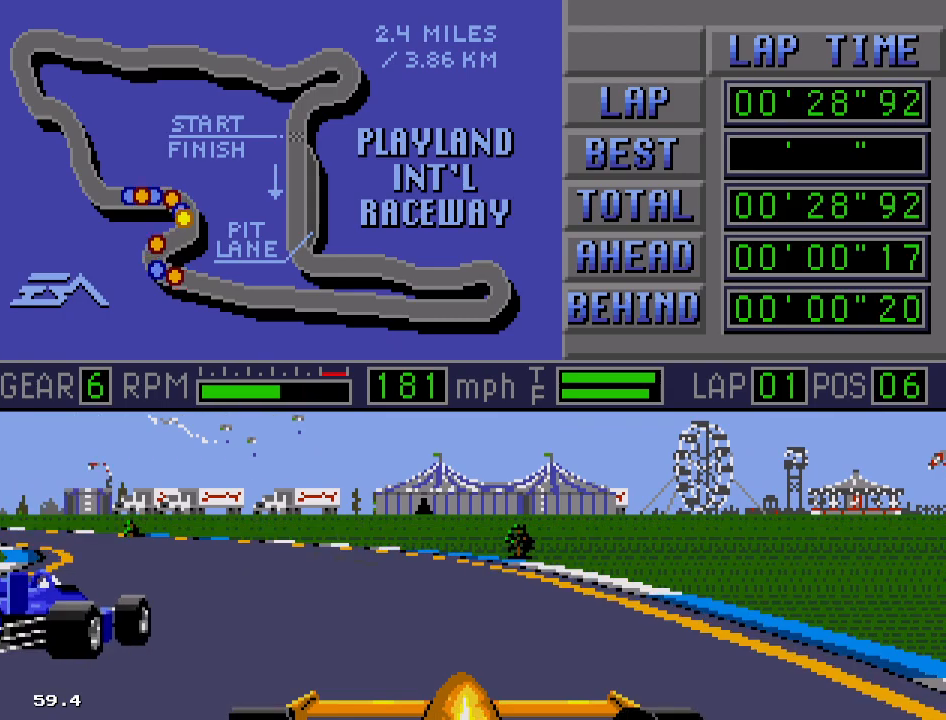
{"buttons": ["B", "DPAD_LEFT"], "events": [[67, "A", "up"]]}
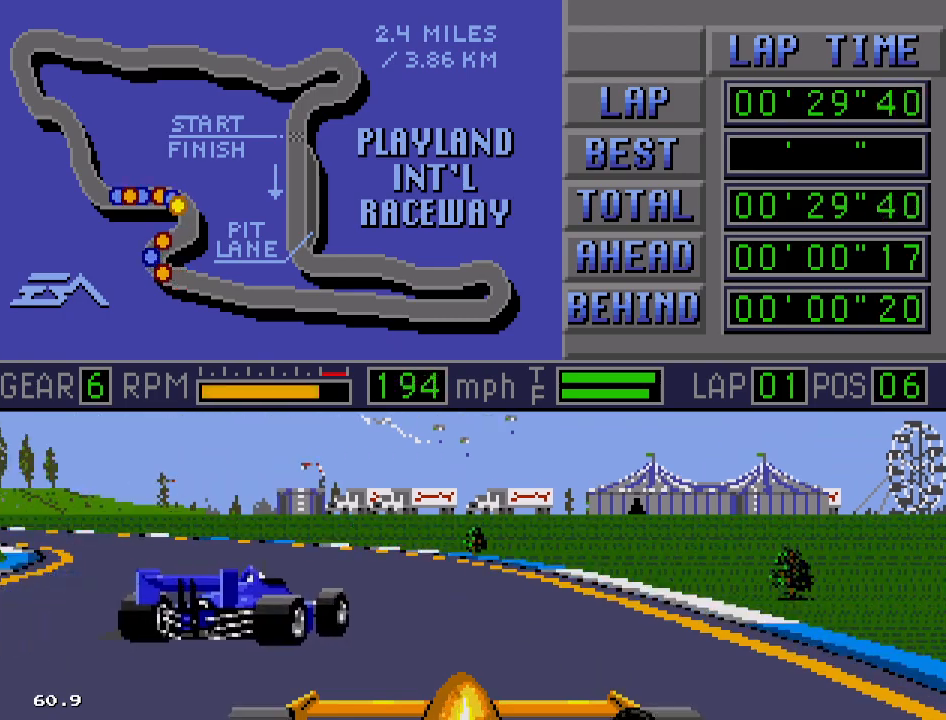
{"buttons": ["B", "DPAD_LEFT"], "events": [[250, "A", "down"], [350, "A", "up"]]}
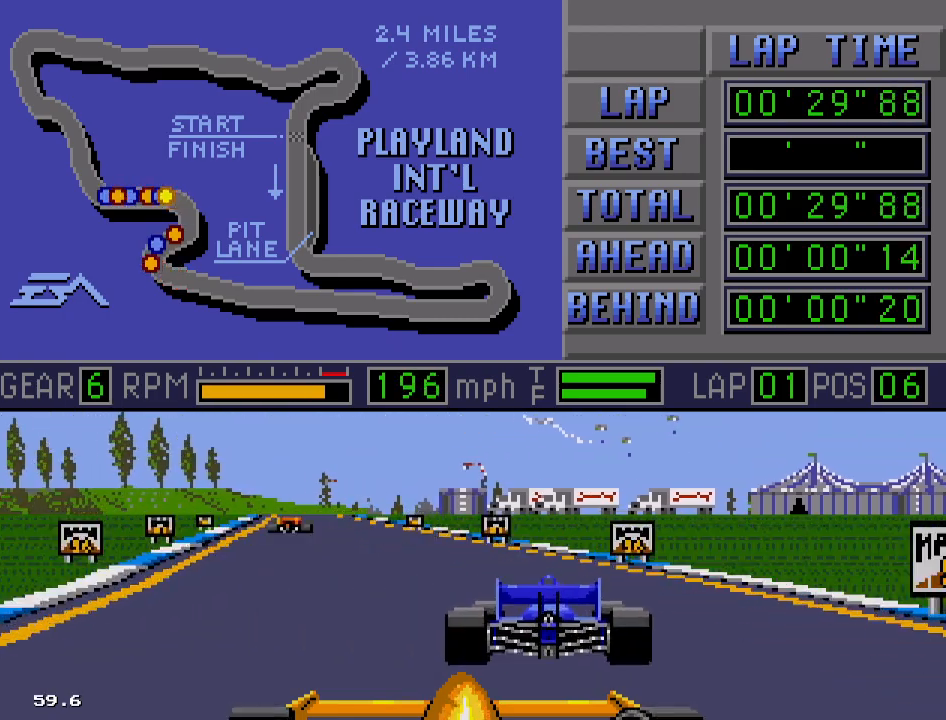
{"buttons": ["B"], "events": [[267, "DPAD_LEFT", "up"]]}
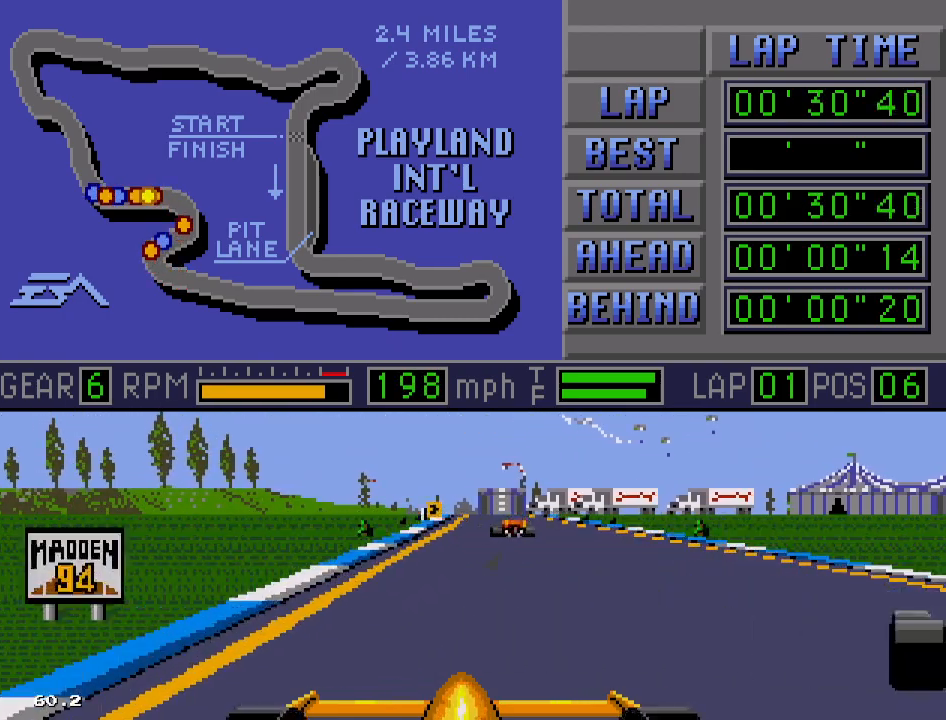
{"buttons": ["B"], "events": []}
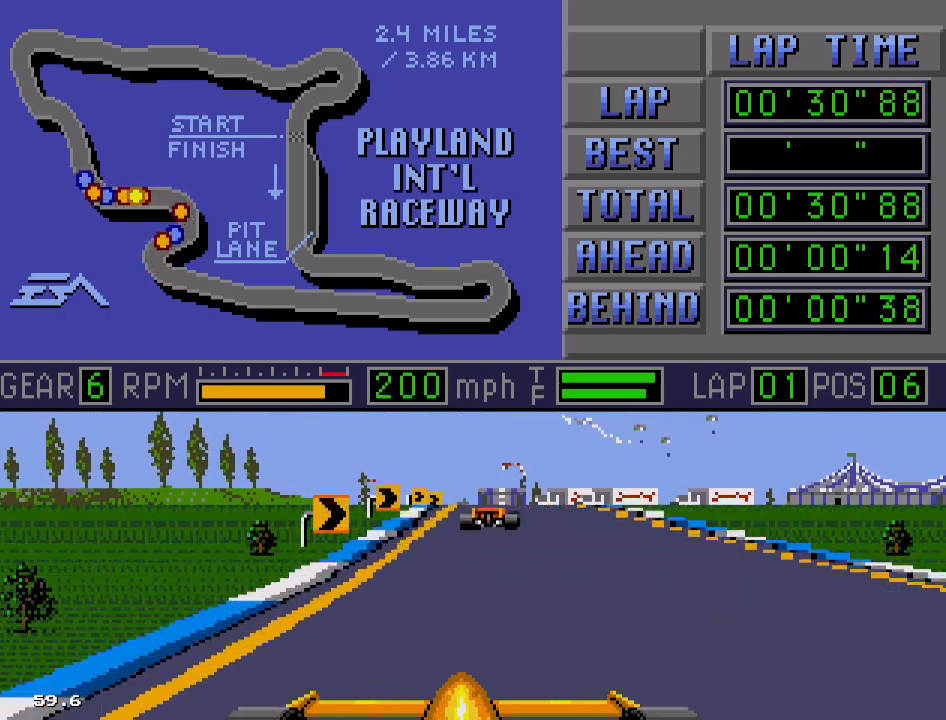
{"buttons": ["B"], "events": []}
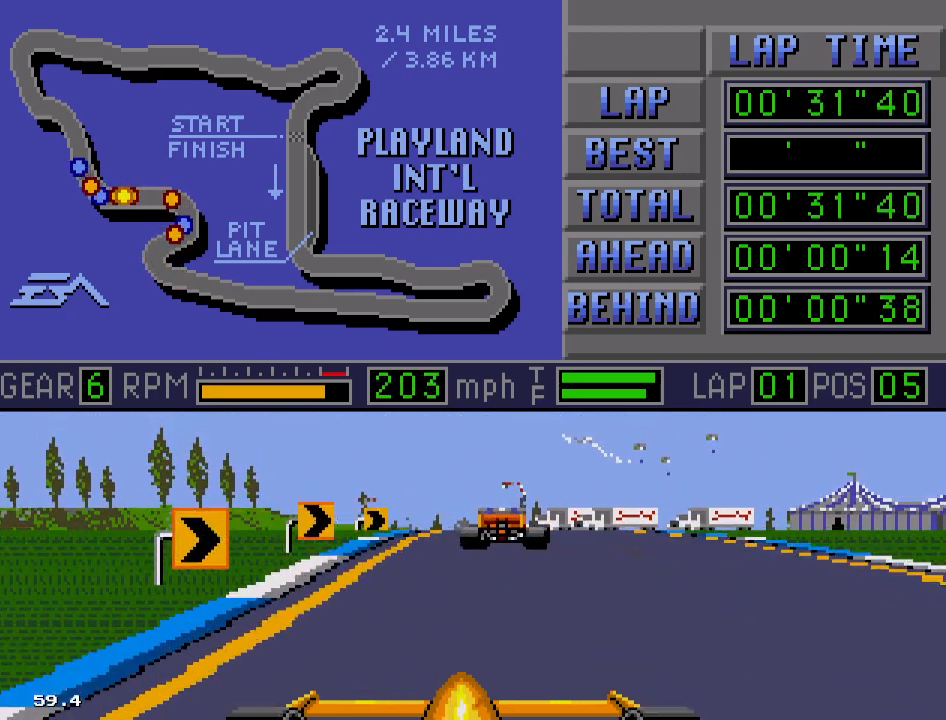
{"buttons": ["B", "DPAD_RIGHT"], "events": [[50, "DPAD_RIGHT", "down"]]}
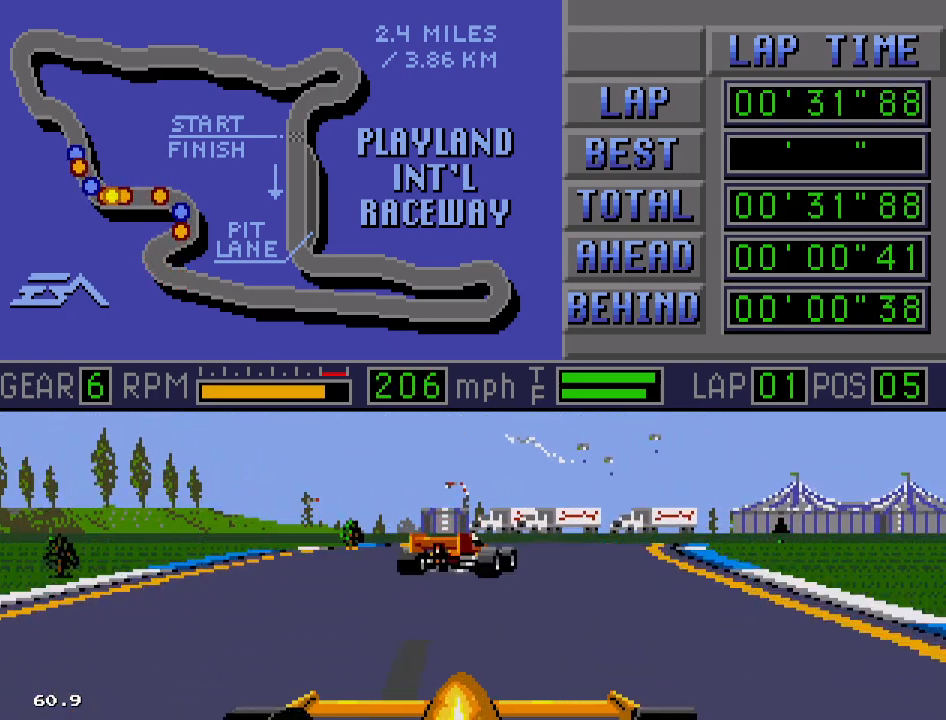
{"buttons": ["A", "B", "DPAD_RIGHT"], "events": [[400, "A", "down"]]}
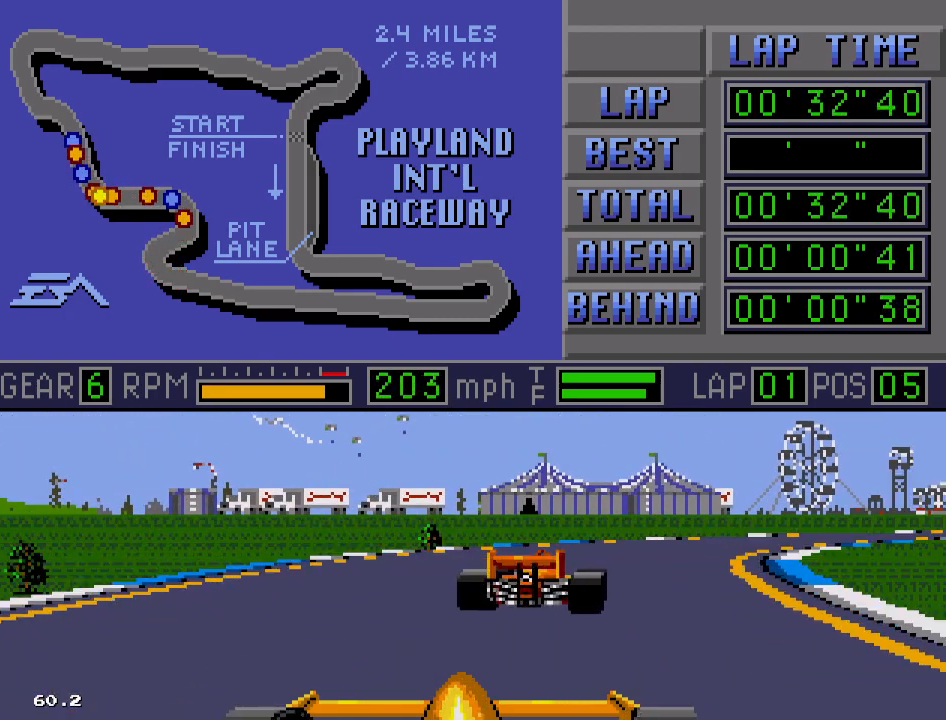
{"buttons": ["A", "B", "DPAD_RIGHT"], "events": []}
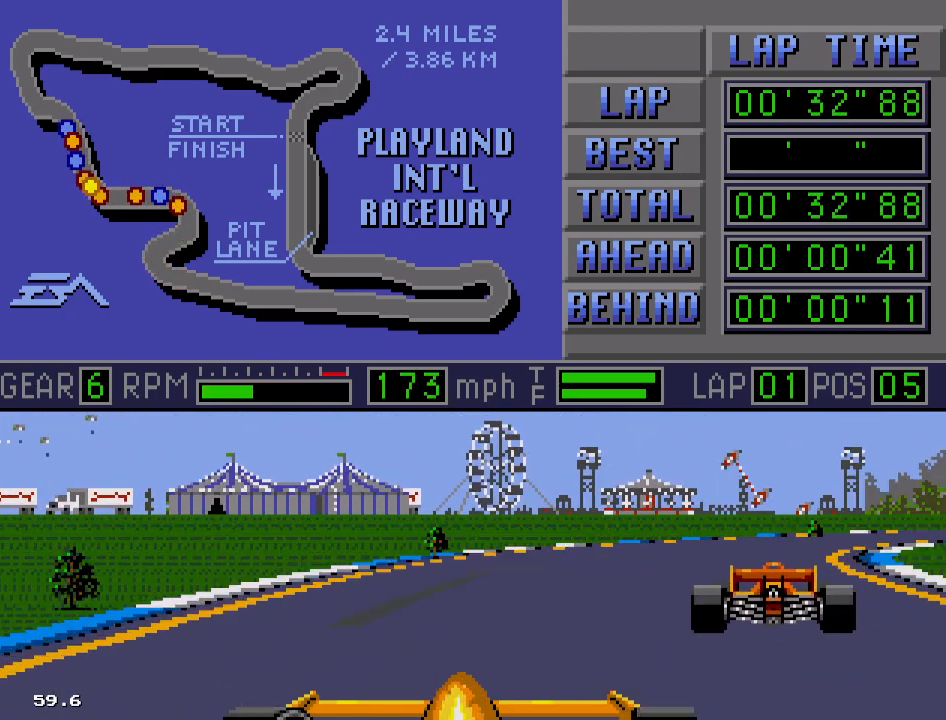
{"buttons": ["B", "DPAD_RIGHT"], "events": [[83, "A", "up"]]}
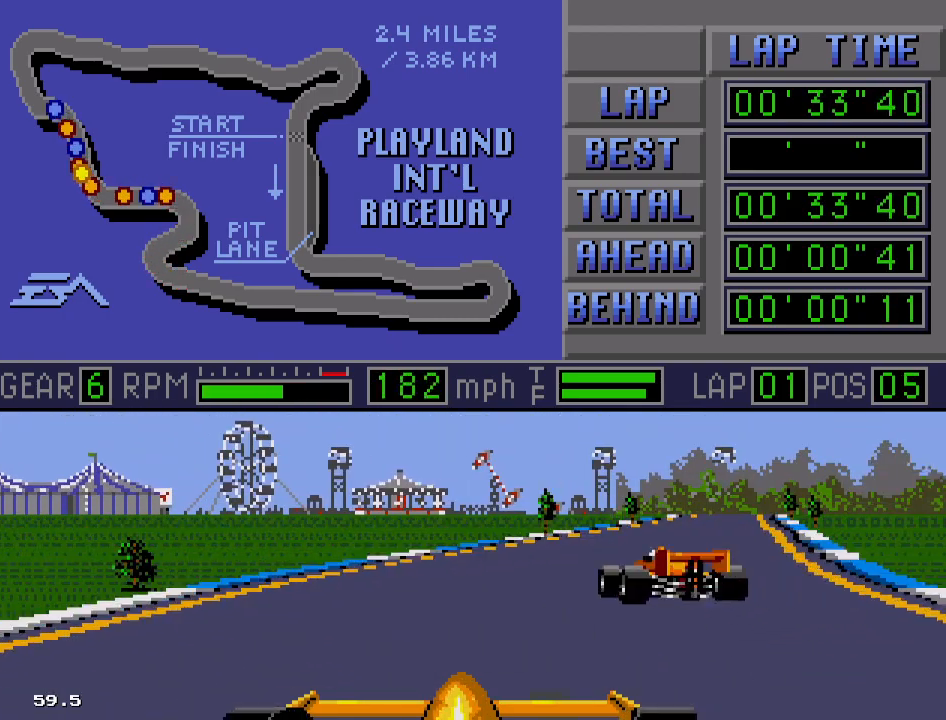
{"buttons": ["B"], "events": [[400, "DPAD_RIGHT", "up"]]}
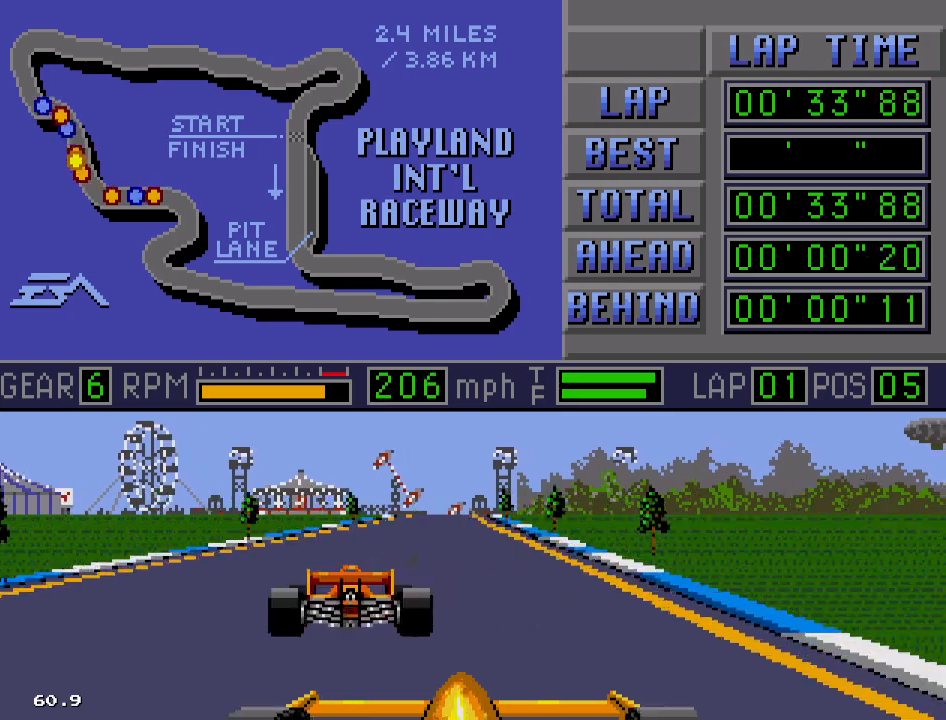
{"buttons": ["B", "DPAD_RIGHT"], "events": [[417, "DPAD_RIGHT", "down"]]}
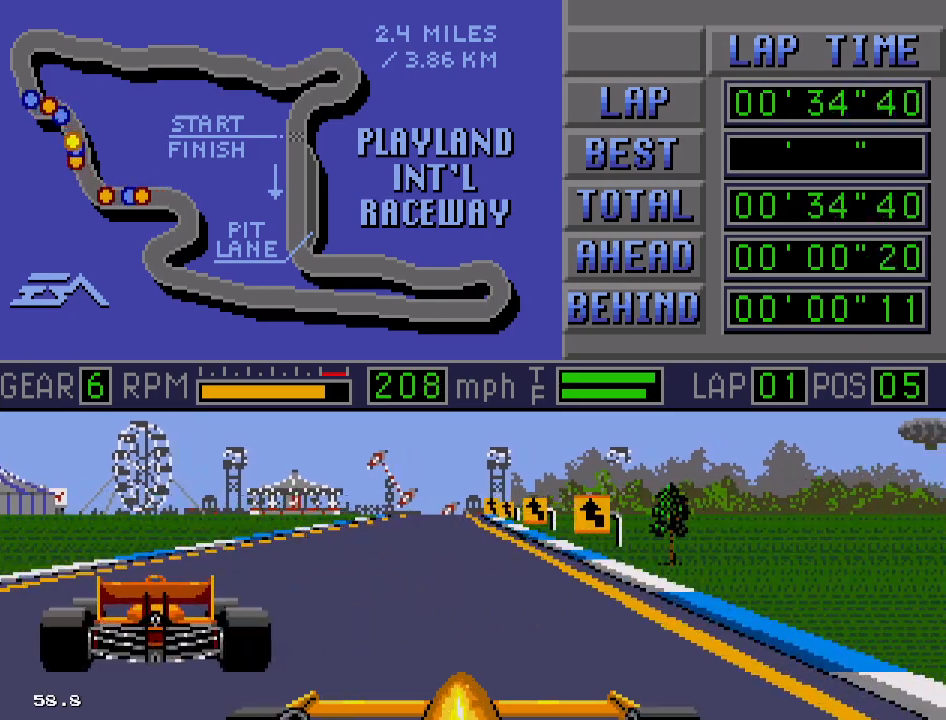
{"buttons": ["B"], "events": [[17, "DPAD_RIGHT", "up"], [433, "DPAD_LEFT", "down"], [500, "DPAD_LEFT", "up"]]}
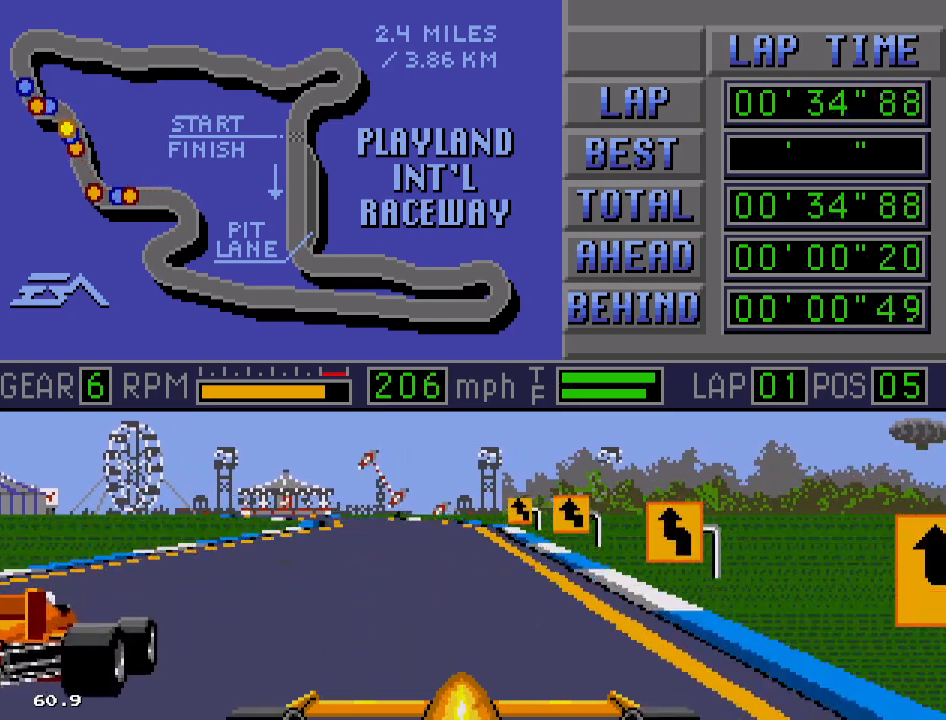
{"buttons": ["B"], "events": [[250, "DPAD_LEFT", "down"], [467, "DPAD_LEFT", "up"]]}
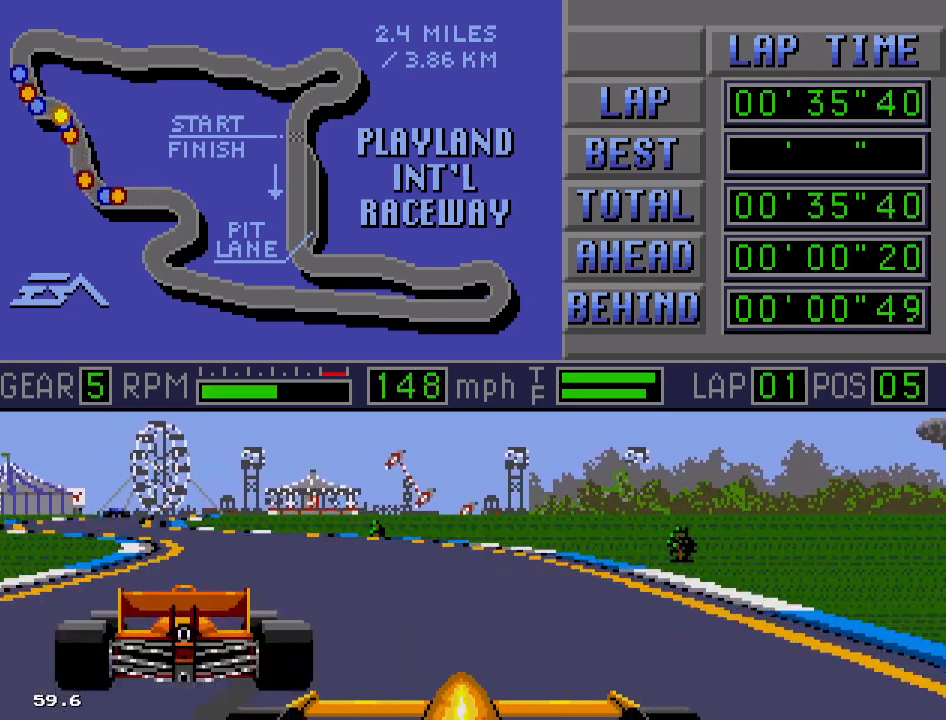
{"buttons": ["A", "B", "DPAD_LEFT"], "events": [[150, "DPAD_LEFT", "down"], [333, "A", "down"]]}
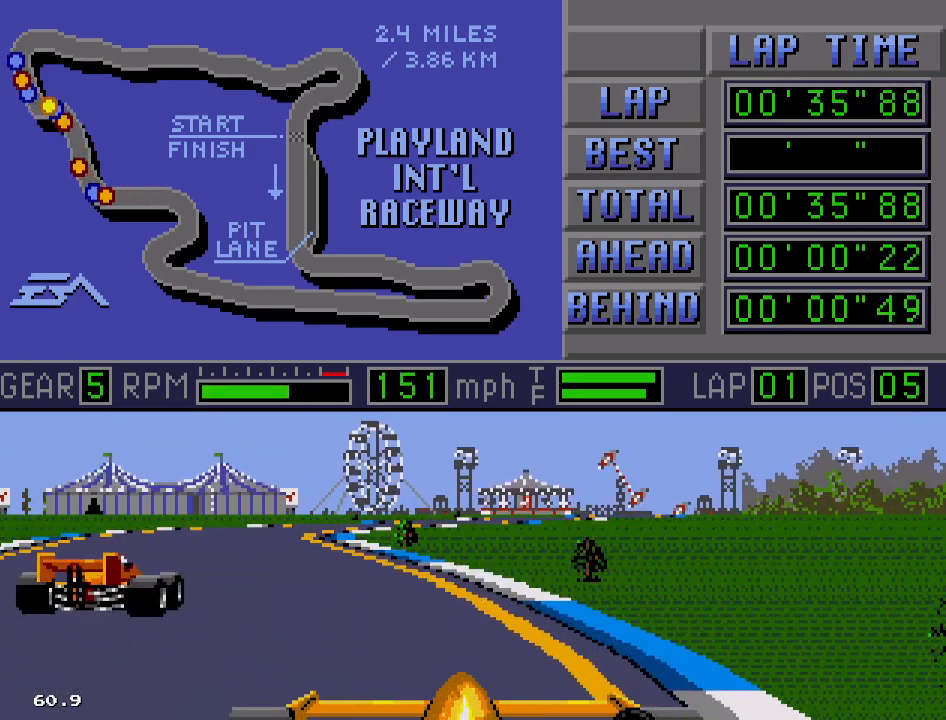
{"buttons": ["B"], "events": [[117, "A", "up"], [383, "DPAD_LEFT", "up"]]}
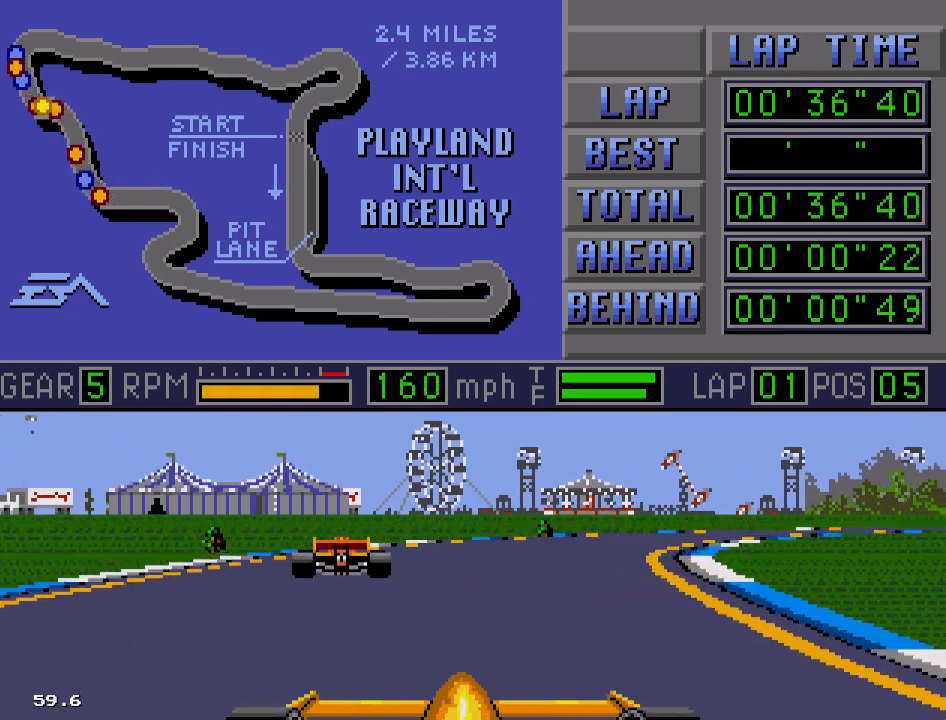
{"buttons": ["A", "B", "DPAD_RIGHT"], "events": [[17, "DPAD_RIGHT", "down"], [417, "A", "down"]]}
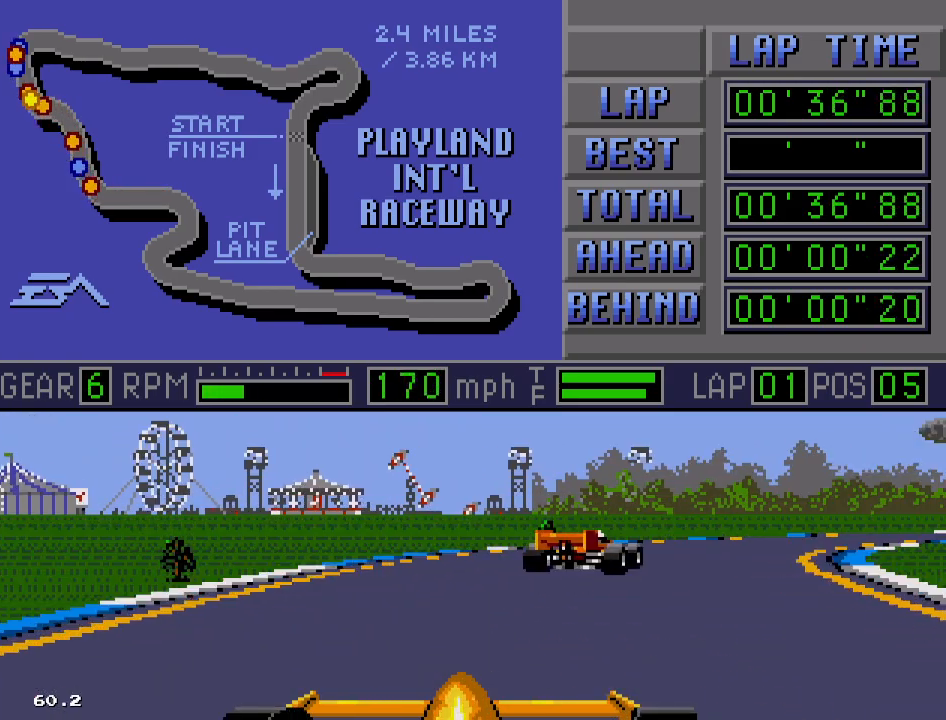
{"buttons": ["B", "DPAD_RIGHT"], "events": [[67, "A", "up"], [150, "A", "down"], [350, "A", "up"]]}
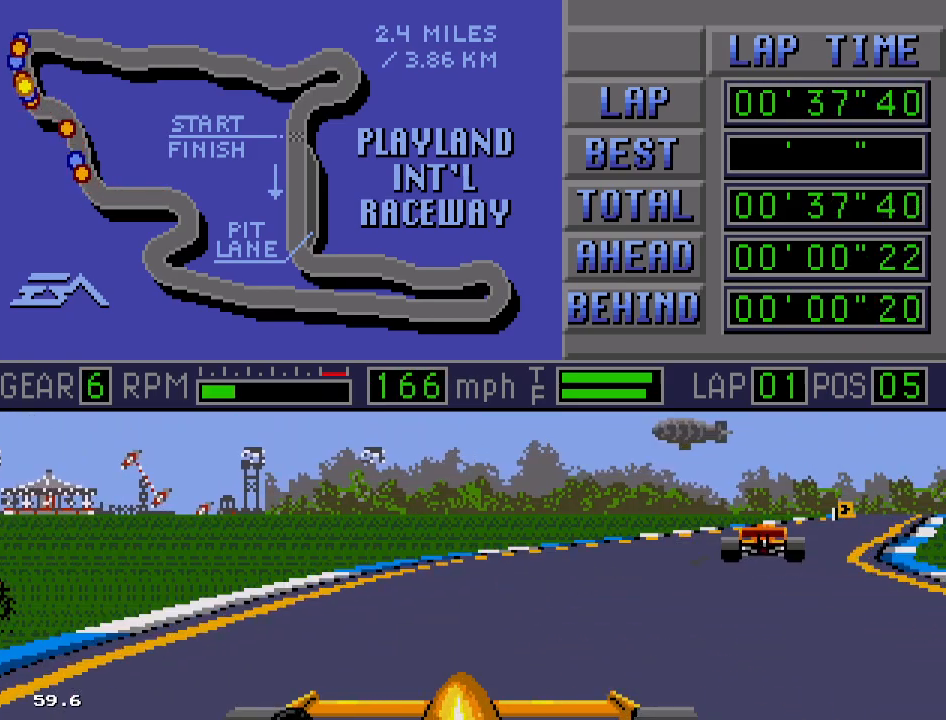
{"buttons": ["B", "DPAD_RIGHT"], "events": []}
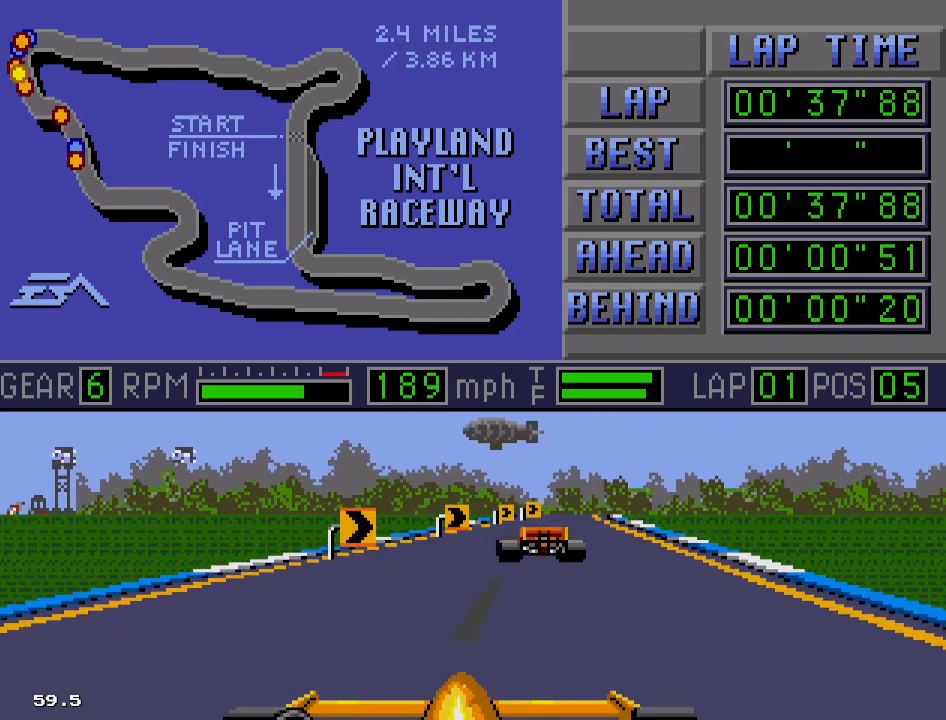
{"buttons": ["B"], "events": [[283, "DPAD_RIGHT", "up"]]}
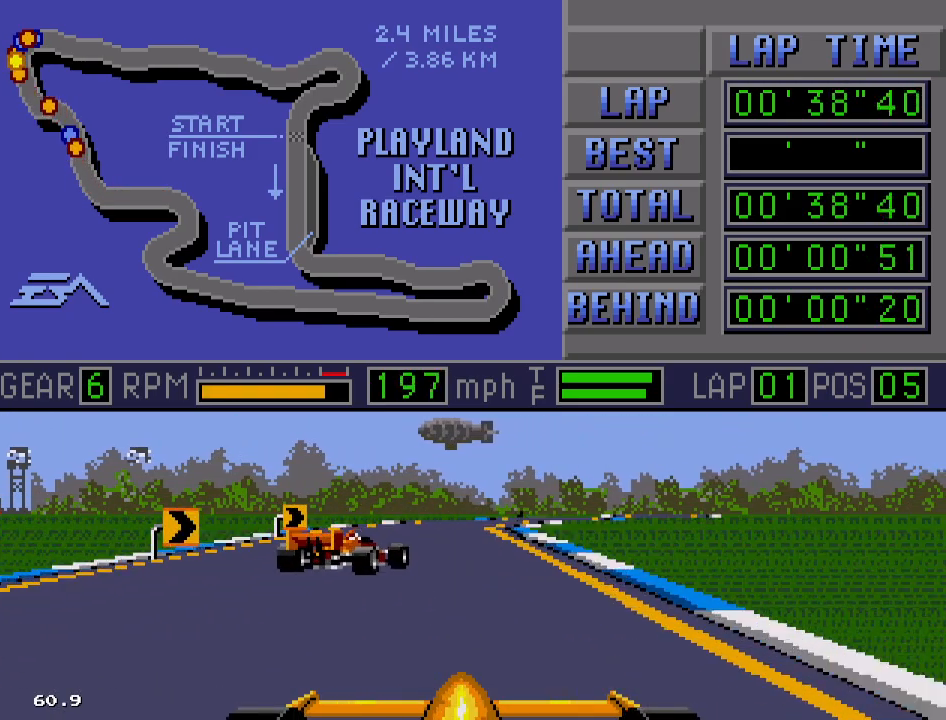
{"buttons": ["B"], "events": []}
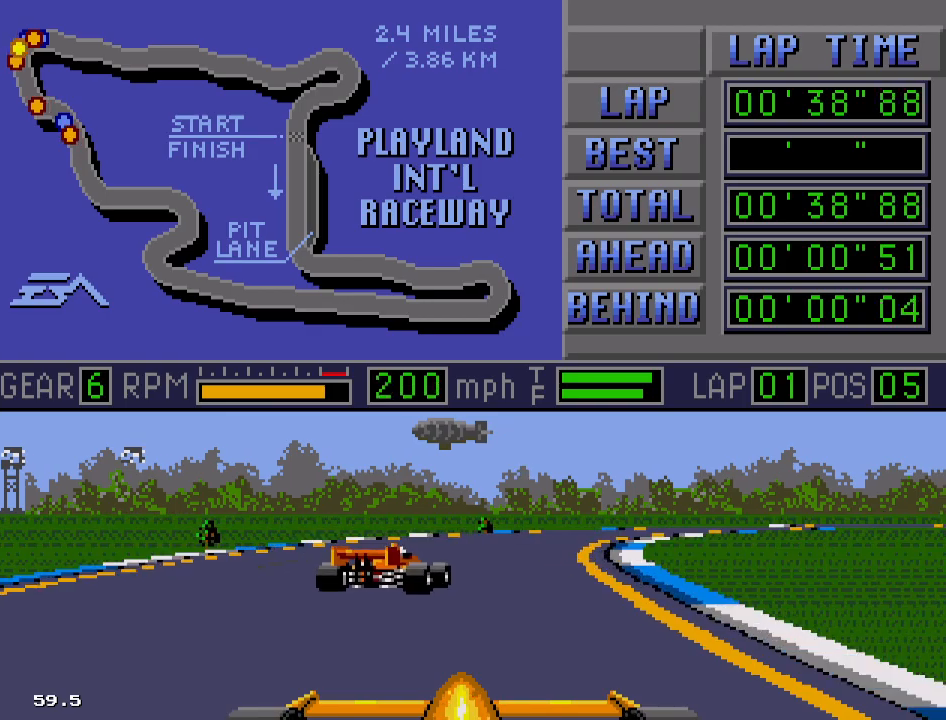
{"buttons": ["A", "B", "DPAD_RIGHT"], "events": [[133, "DPAD_RIGHT", "down"], [250, "A", "down"]]}
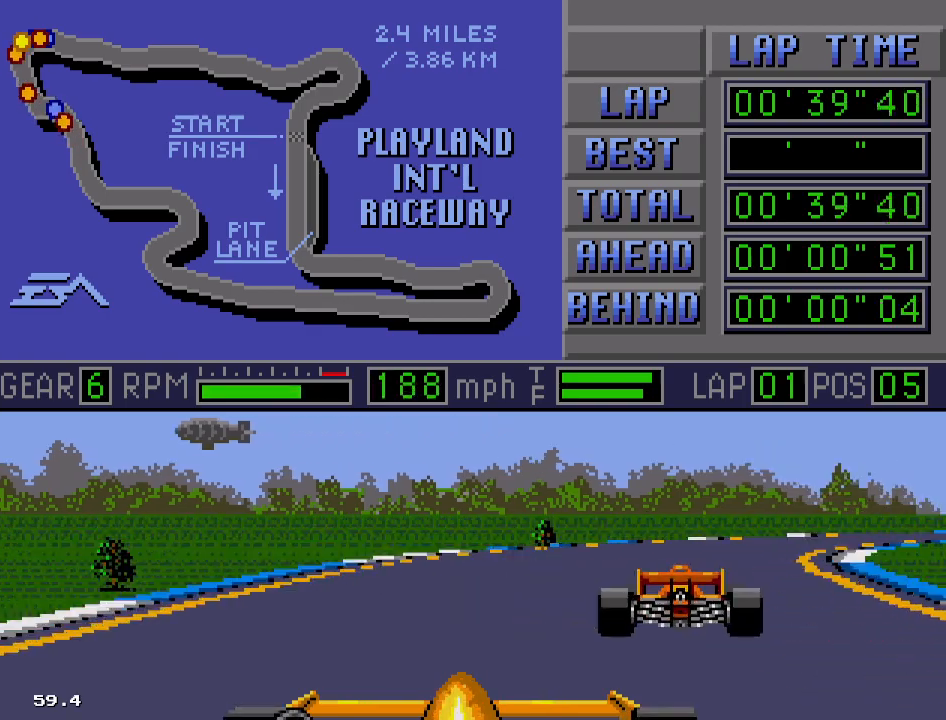
{"buttons": ["A", "B", "DPAD_RIGHT"], "events": []}
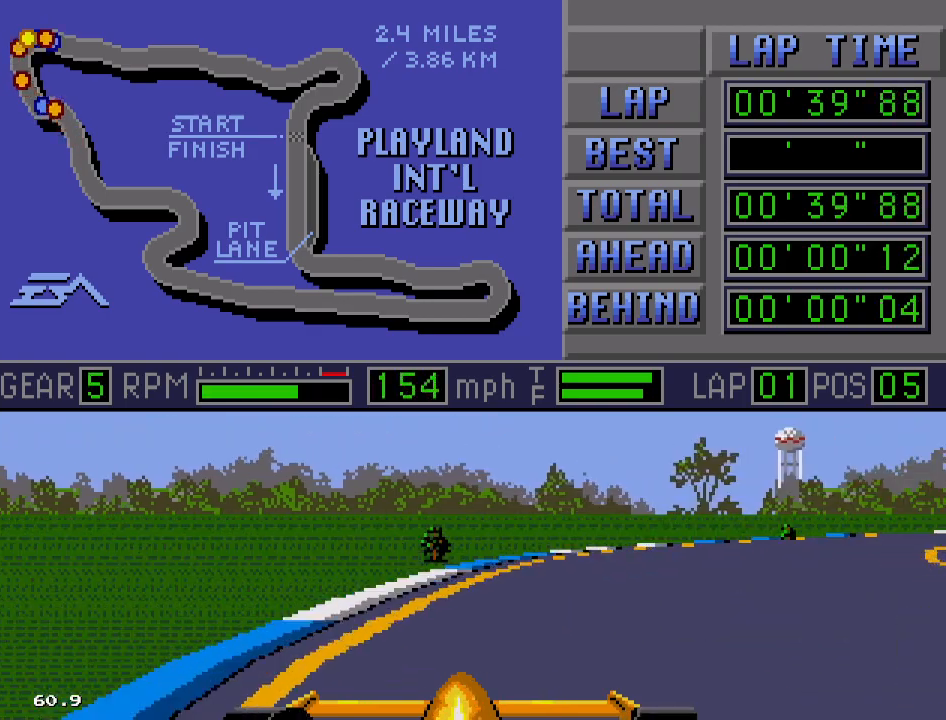
{"buttons": ["B", "DPAD_RIGHT"], "events": [[183, "A", "up"]]}